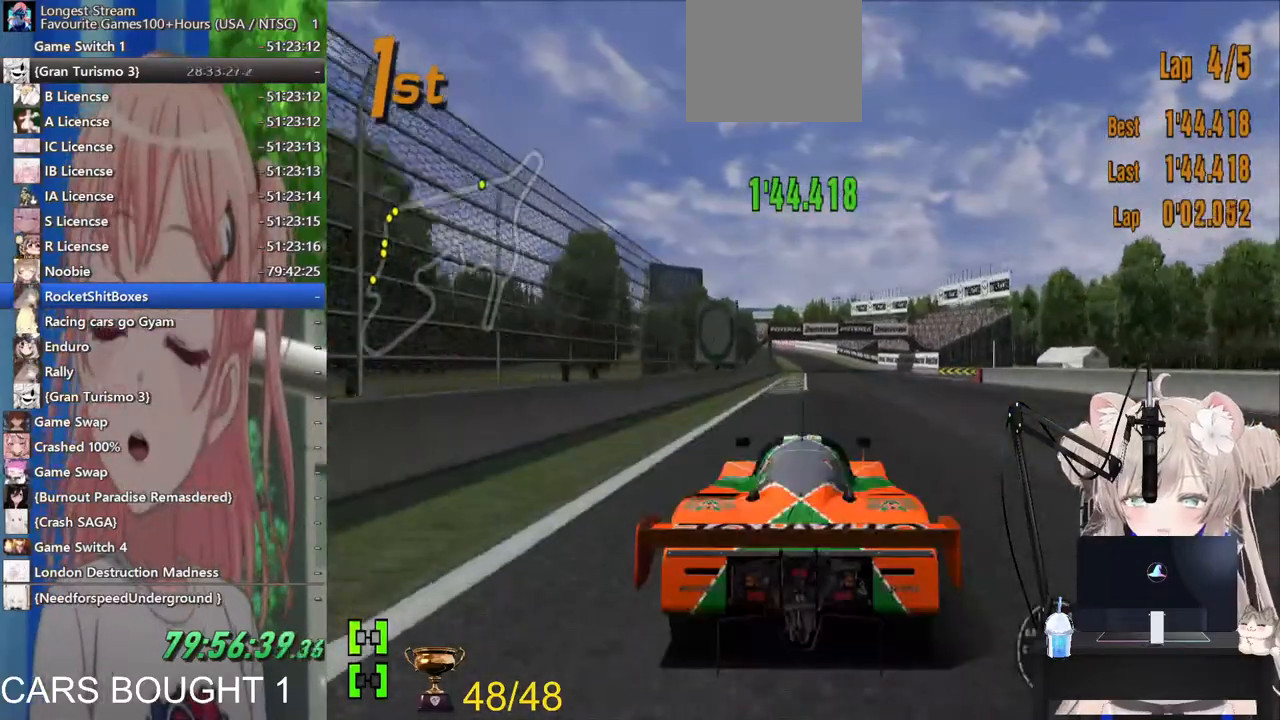
Gameplay with a controller (PlayStation layout); each line is a JSON object with the inputs held at the frame after it (dt_ms = milliseconds from this image to that frame). "events" lists button and stick changes between this image and that frame as [ms after this image, input, new state], when the widget could be followed in between. Not read: R2.
{"dt_ms": 500, "buttons": [], "left_stick": "center", "right_stick": "center", "events": []}
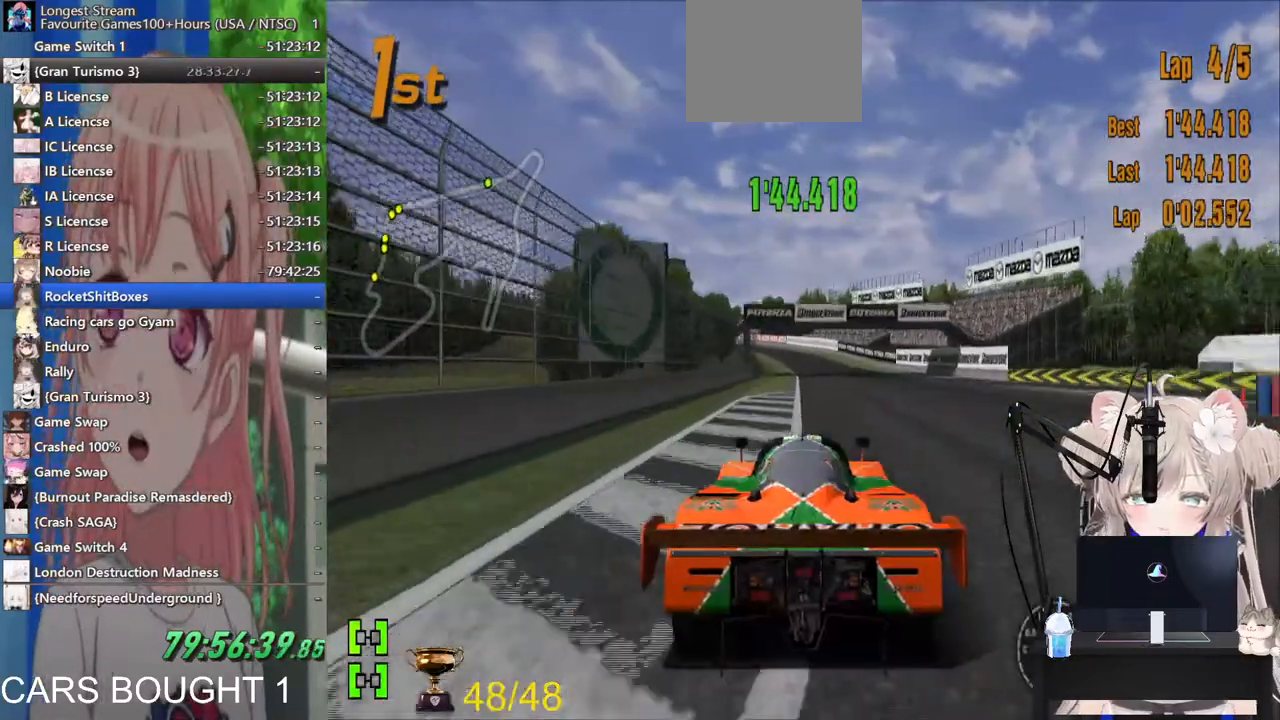
{"dt_ms": 500, "buttons": ["CROSS"], "left_stick": "center", "right_stick": "center", "events": [[483, "CROSS", "down"]]}
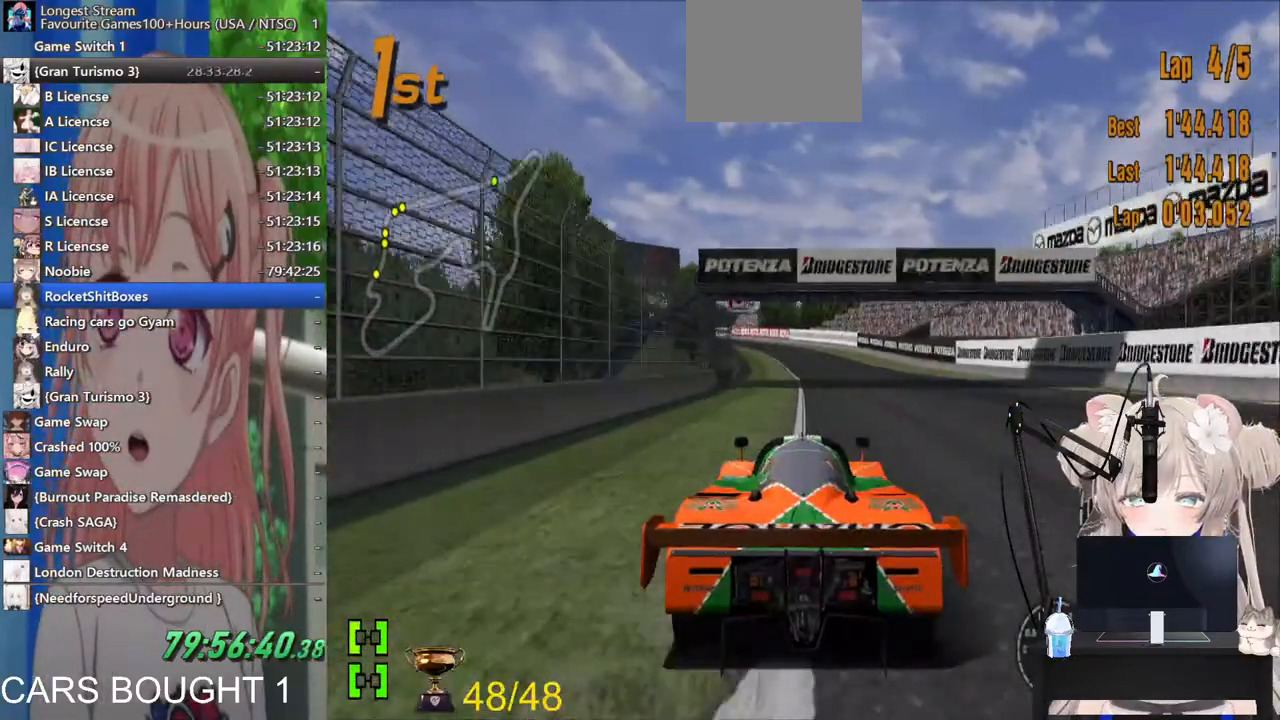
{"dt_ms": 500, "buttons": [], "left_stick": "left", "right_stick": "center", "events": [[117, "CROSS", "up"], [483, "left_stick", "left"]]}
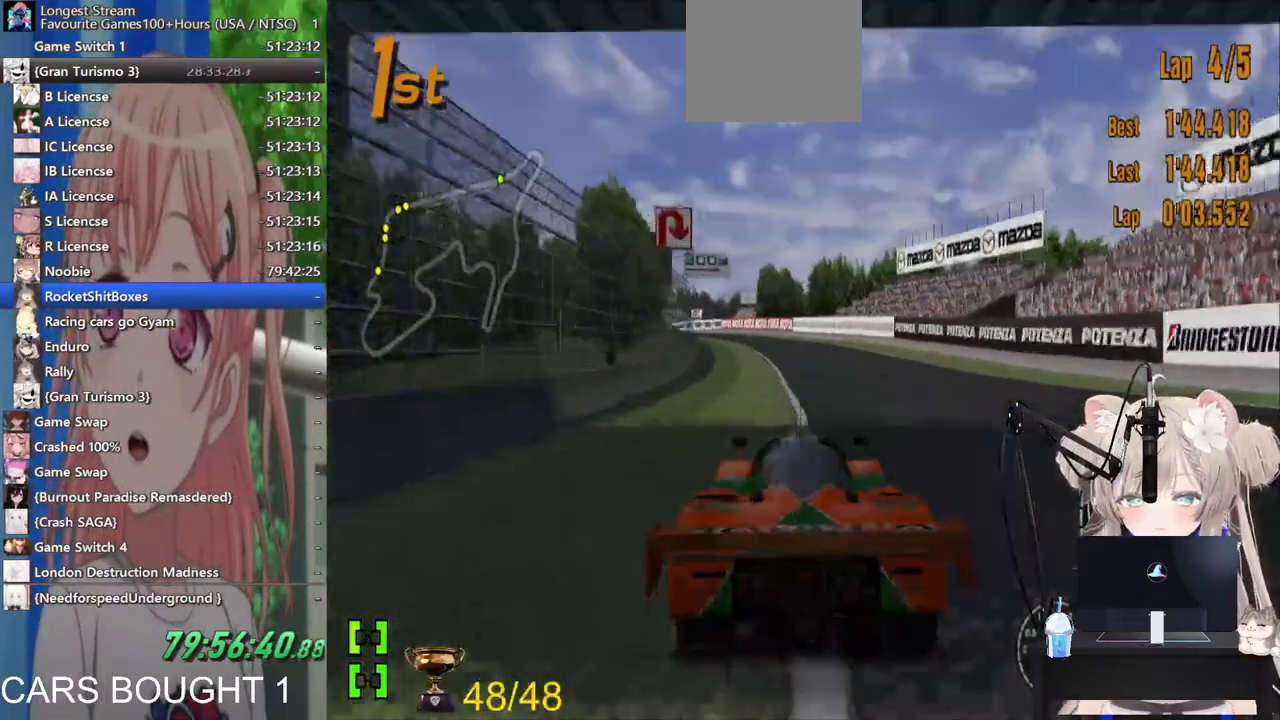
{"dt_ms": 500, "buttons": [], "left_stick": "left", "right_stick": "center", "events": []}
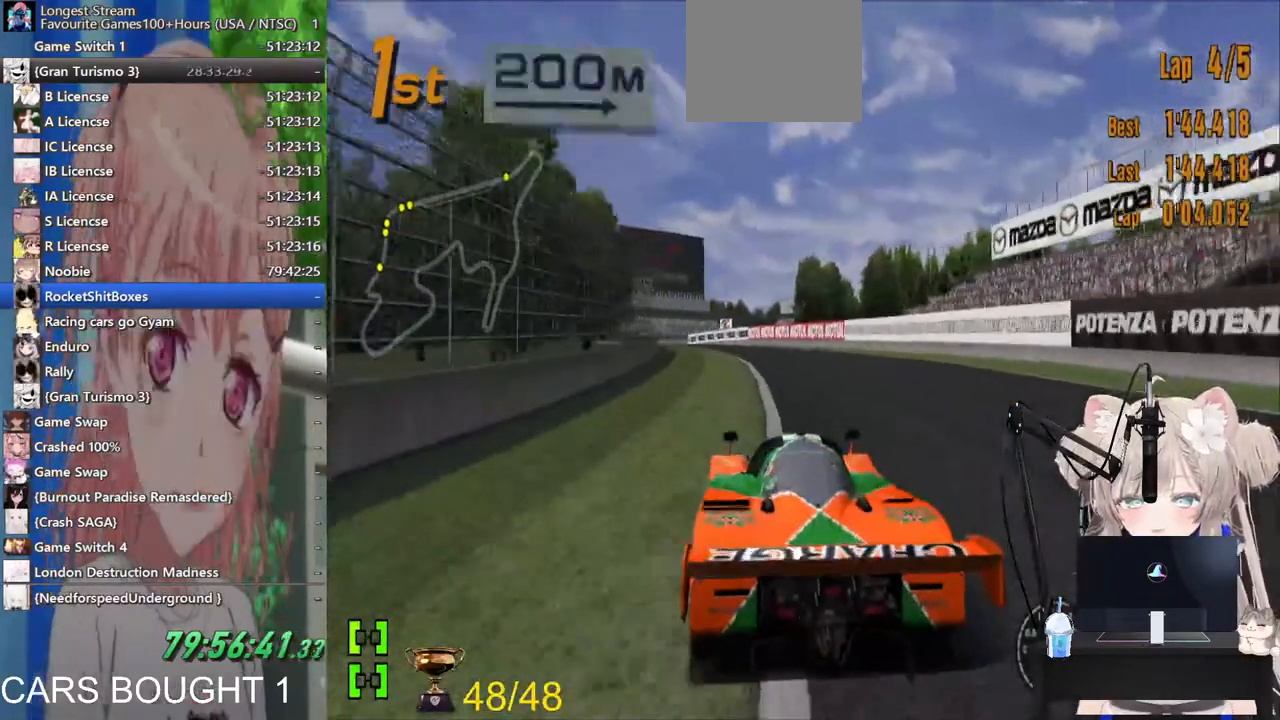
{"dt_ms": 500, "buttons": [], "left_stick": "left", "right_stick": "center", "events": []}
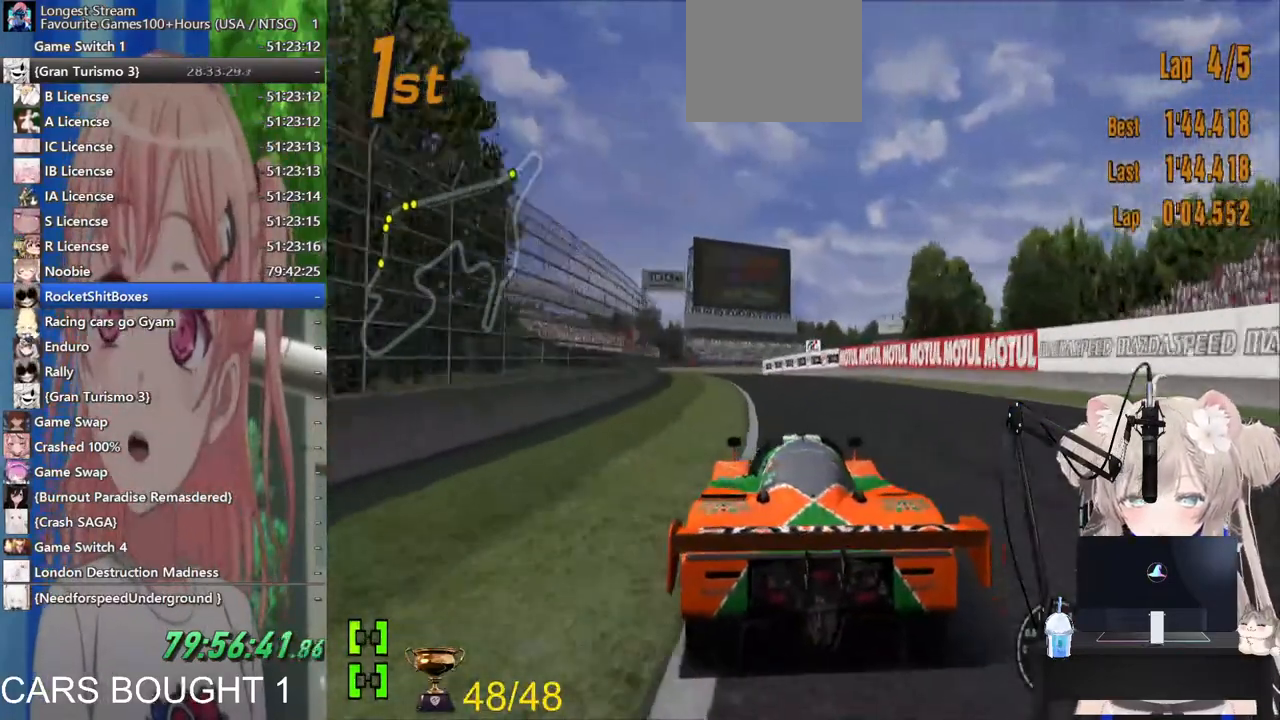
{"dt_ms": 500, "buttons": ["SQUARE", "L2"], "left_stick": "up-right", "right_stick": "center", "events": [[417, "left_stick", "up-right"], [467, "L2", "down"], [483, "SQUARE", "down"]]}
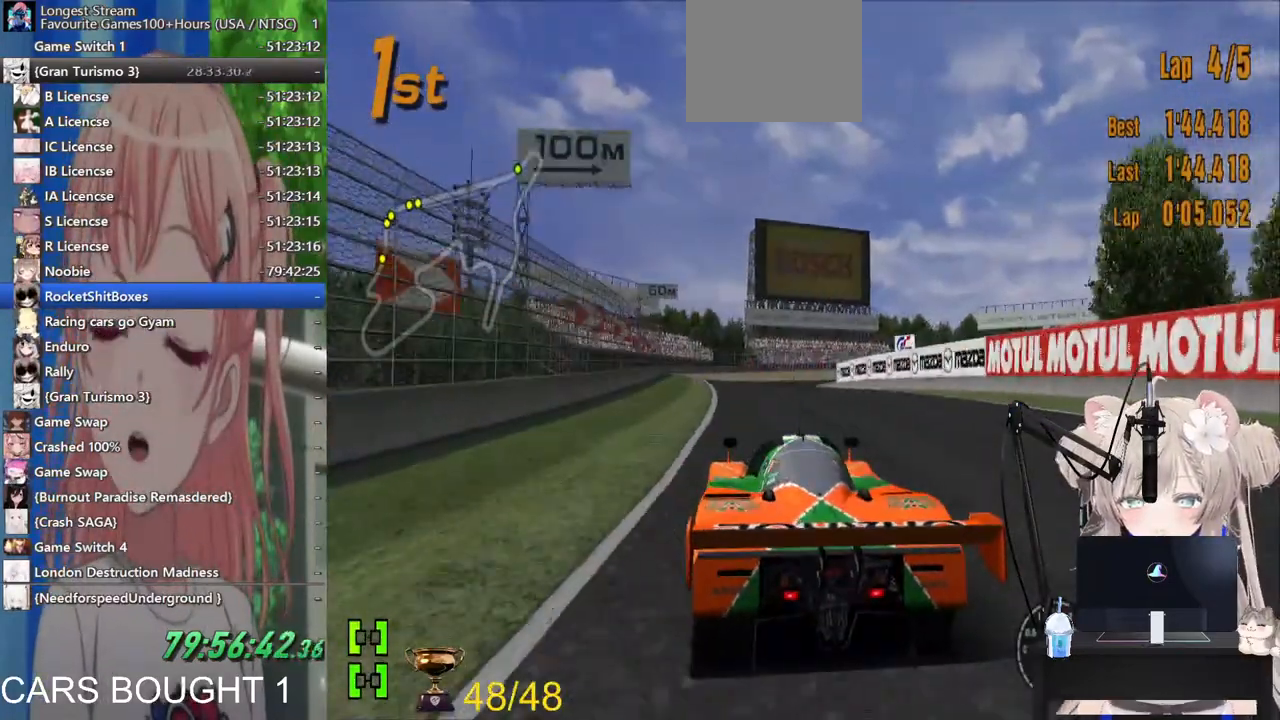
{"dt_ms": 500, "buttons": ["L2"], "left_stick": "right", "right_stick": "center", "events": [[117, "left_stick", "right"], [133, "SQUARE", "up"]]}
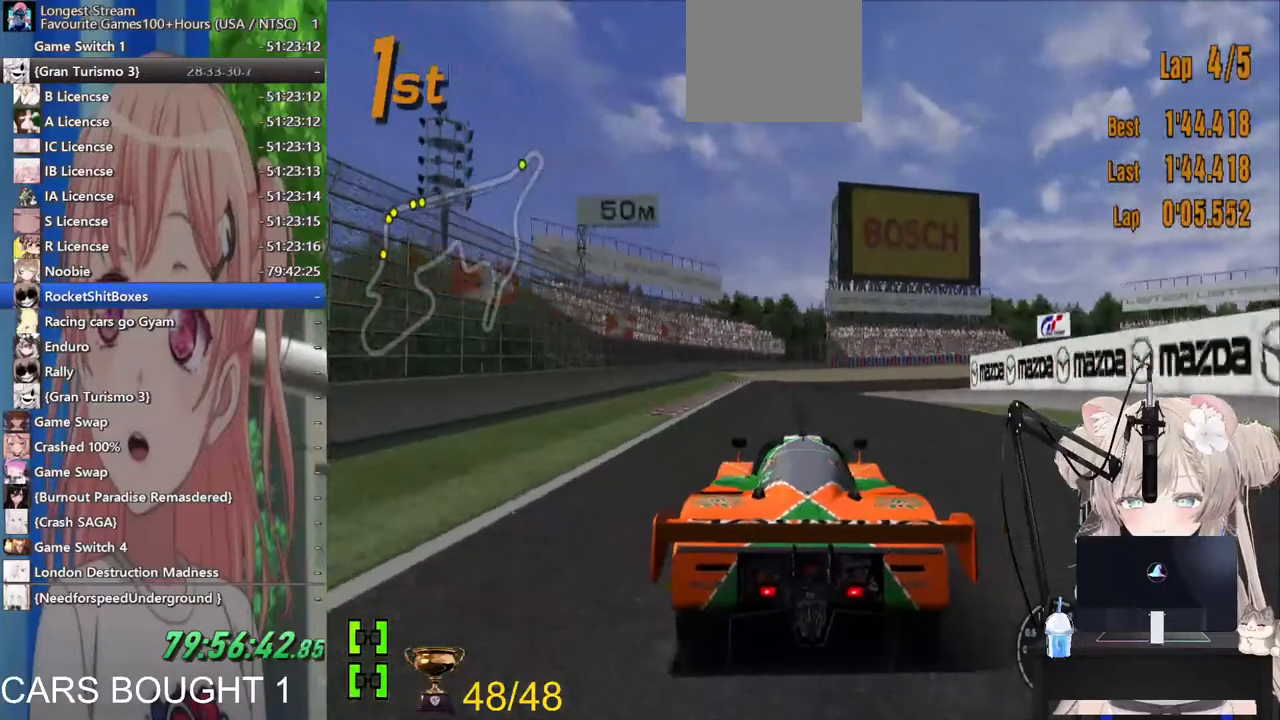
{"dt_ms": 500, "buttons": ["SQUARE", "L2"], "left_stick": "up-right", "right_stick": "center", "events": [[17, "SQUARE", "down"], [100, "left_stick", "left"], [200, "SQUARE", "up"], [333, "left_stick", "up-right"], [383, "SQUARE", "down"]]}
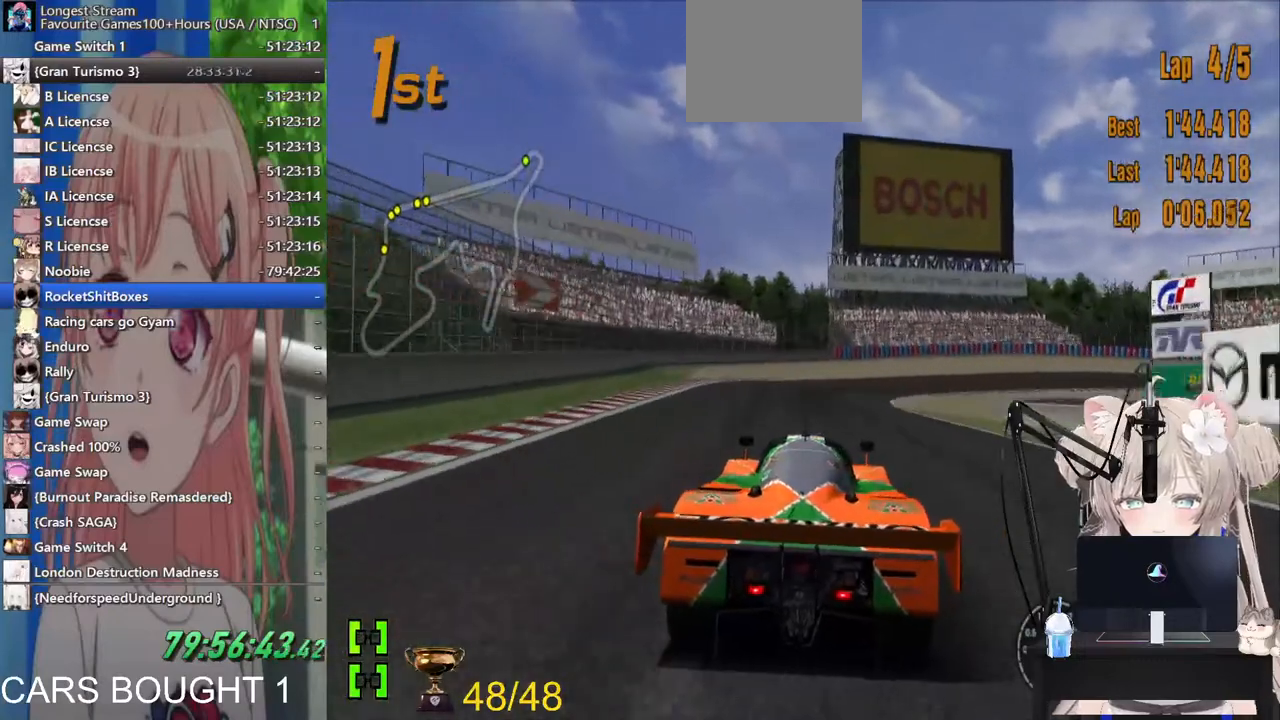
{"dt_ms": 500, "buttons": ["L2"], "left_stick": "up-right", "right_stick": "center", "events": [[33, "SQUARE", "up"]]}
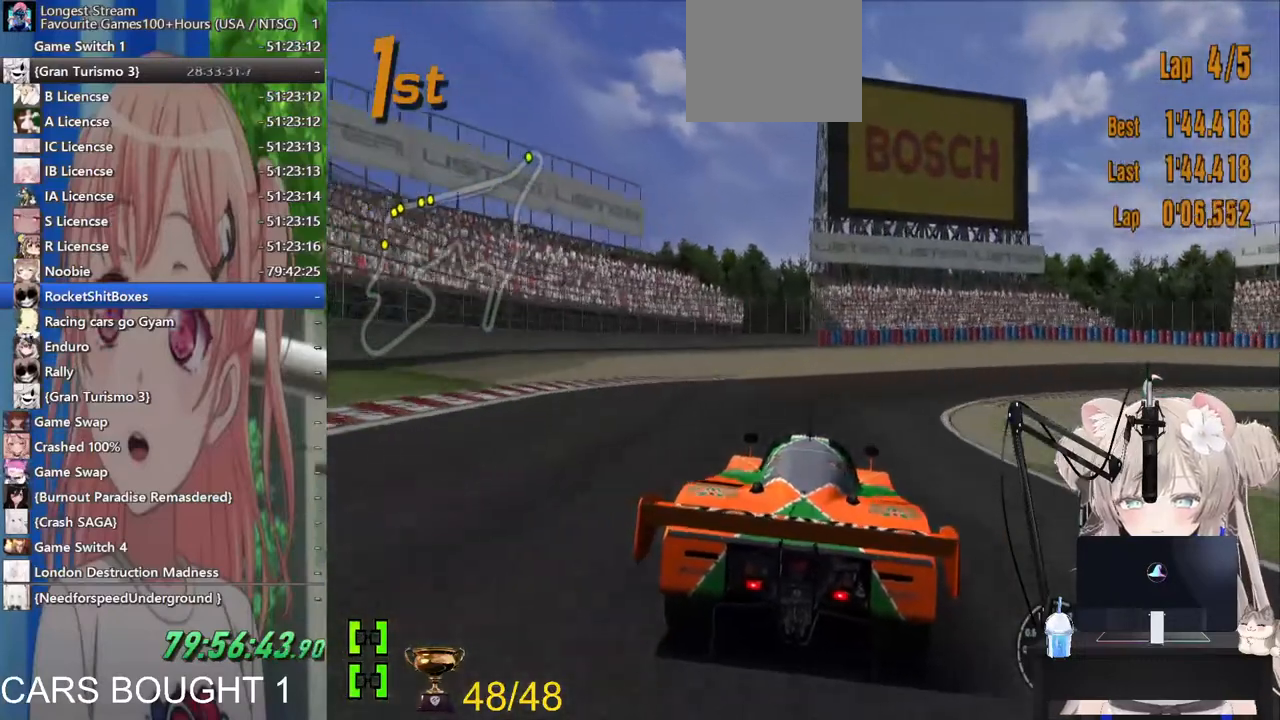
{"dt_ms": 500, "buttons": ["L2"], "left_stick": "up-right", "right_stick": "center", "events": [[167, "SQUARE", "down"], [367, "SQUARE", "up"]]}
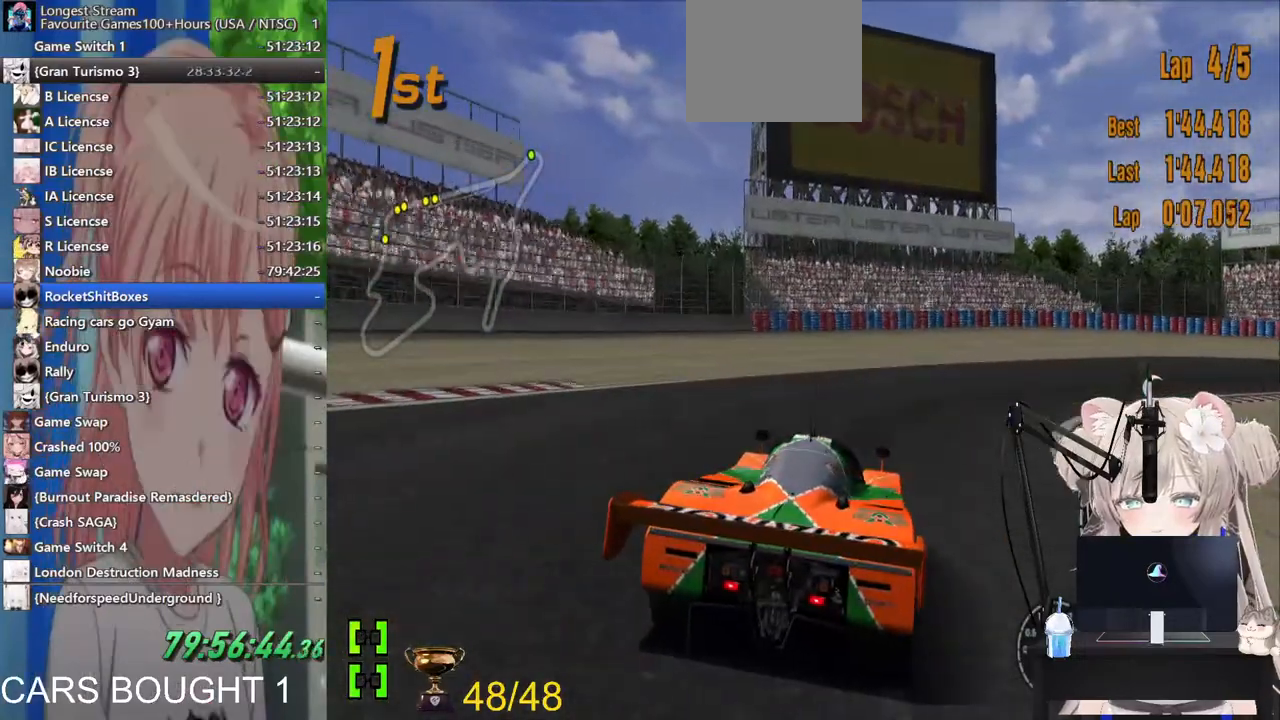
{"dt_ms": 500, "buttons": [], "left_stick": "up-right", "right_stick": "center", "events": [[317, "L2", "up"]]}
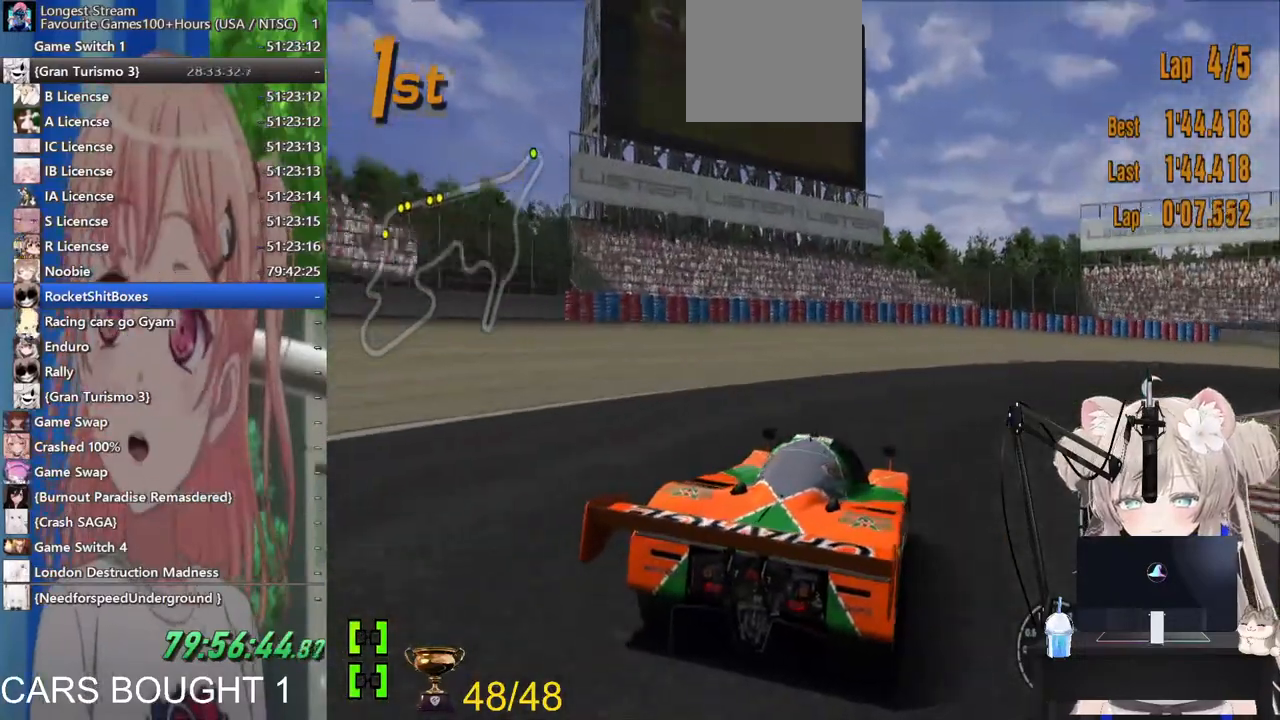
{"dt_ms": 500, "buttons": [], "left_stick": "up-right", "right_stick": "center", "events": [[67, "SQUARE", "down"], [217, "SQUARE", "up"]]}
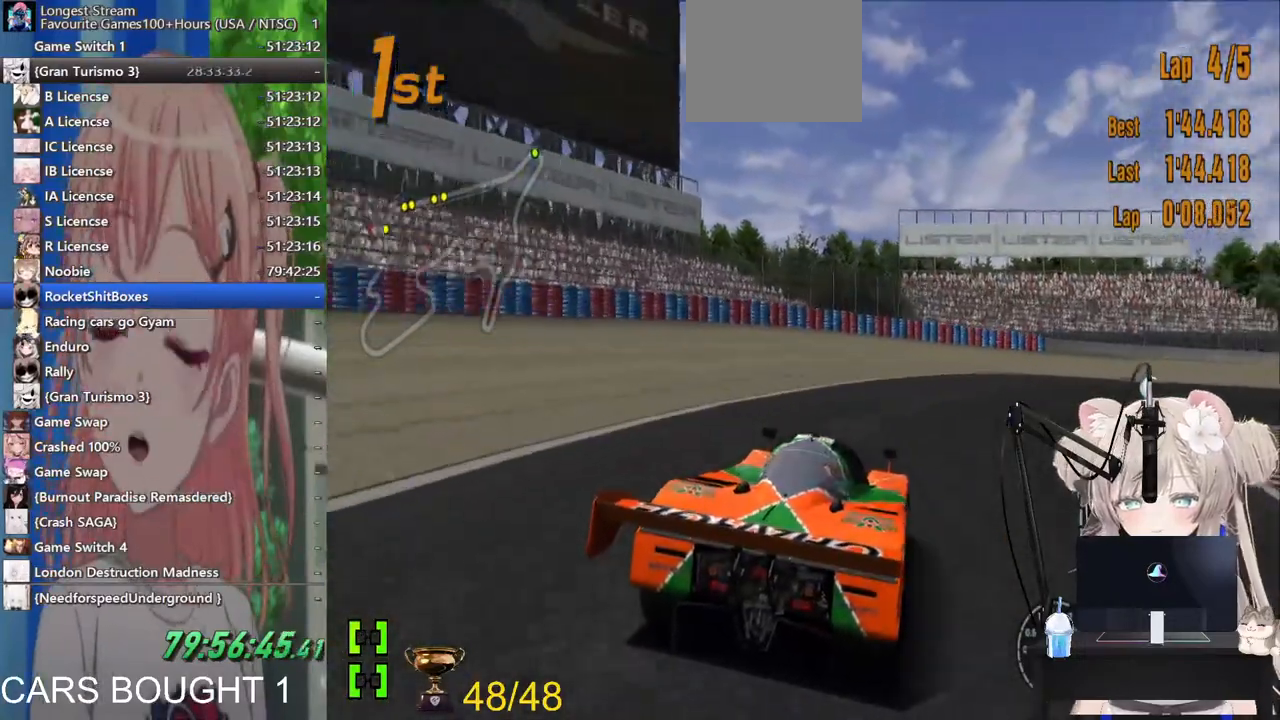
{"dt_ms": 500, "buttons": [], "left_stick": "up-right", "right_stick": "center", "events": []}
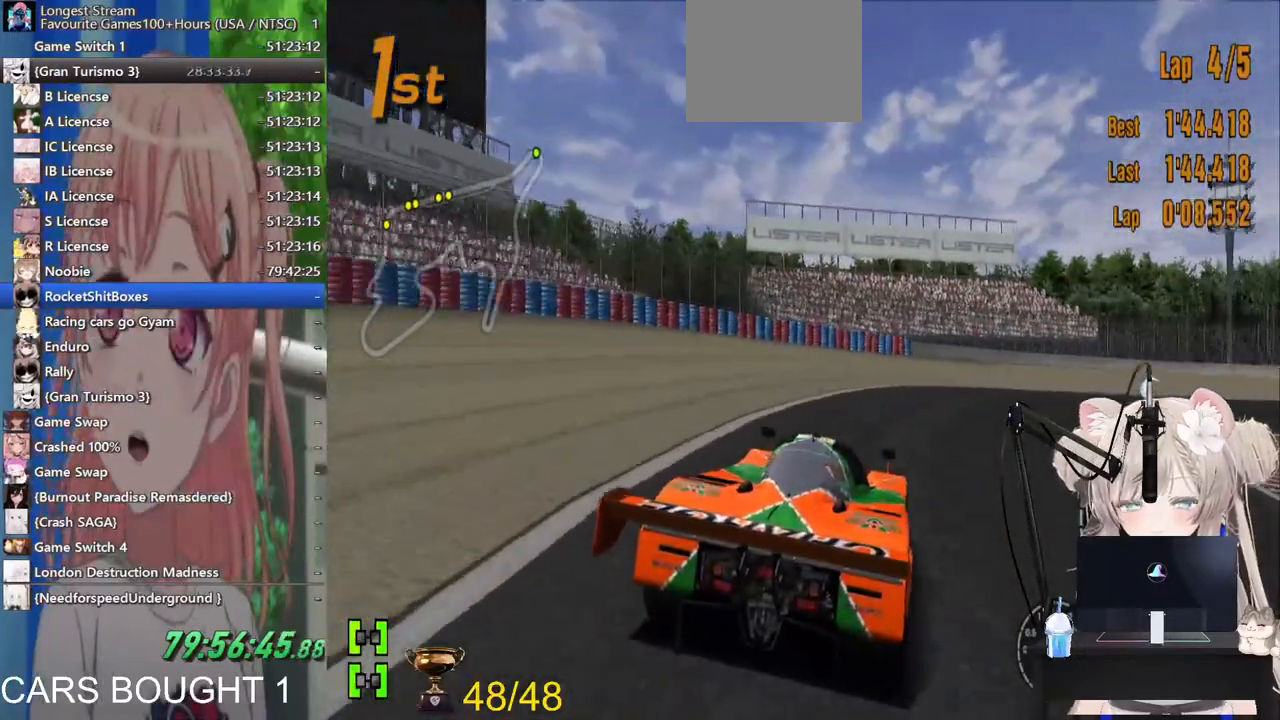
{"dt_ms": 1000, "buttons": [], "left_stick": "up-right", "right_stick": "center"}
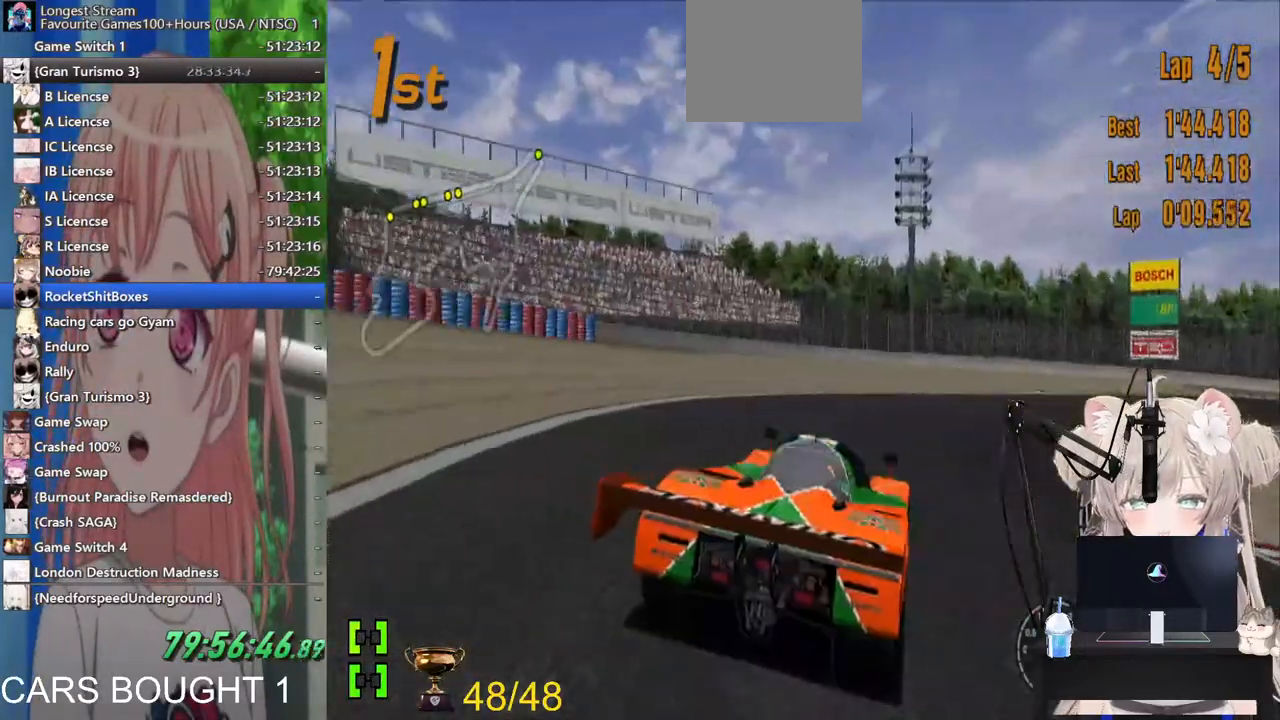
{"dt_ms": 500, "buttons": ["R1"], "left_stick": "up-right", "right_stick": "center", "events": [[500, "R1", "down"]]}
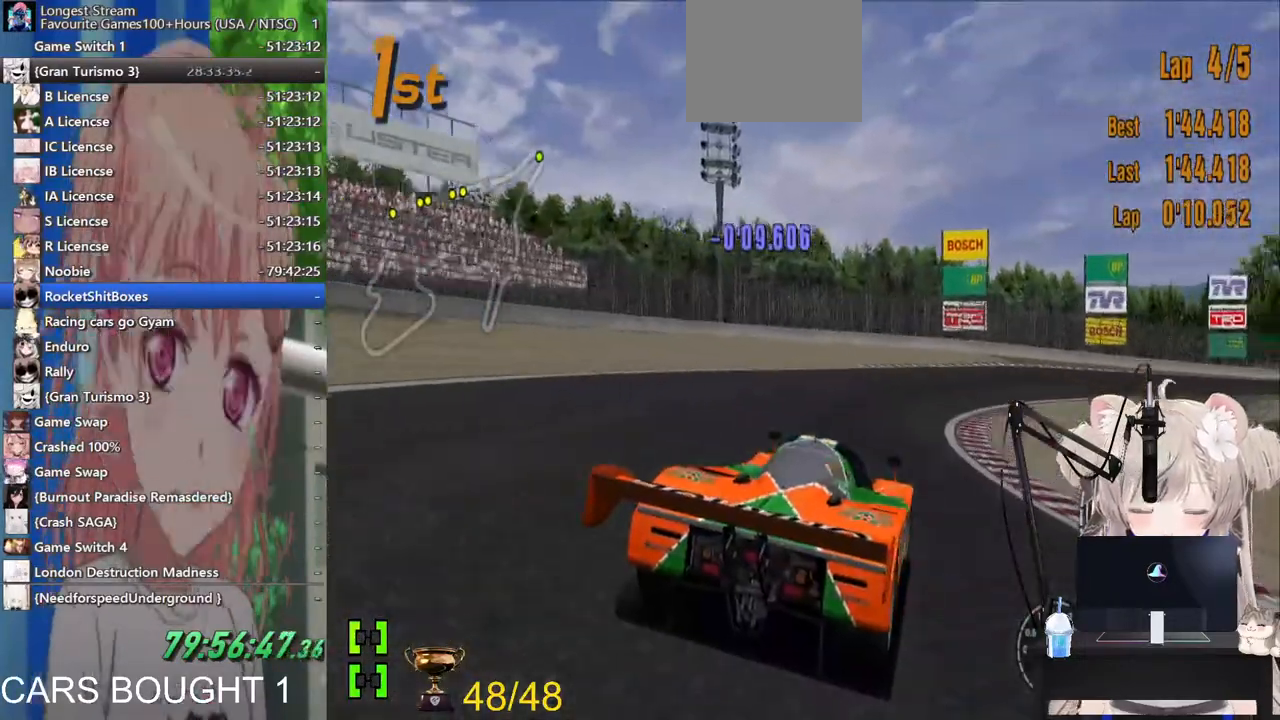
{"dt_ms": 500, "buttons": [], "left_stick": "up-left", "right_stick": "center", "events": [[200, "R1", "up"], [367, "left_stick", "up-left"]]}
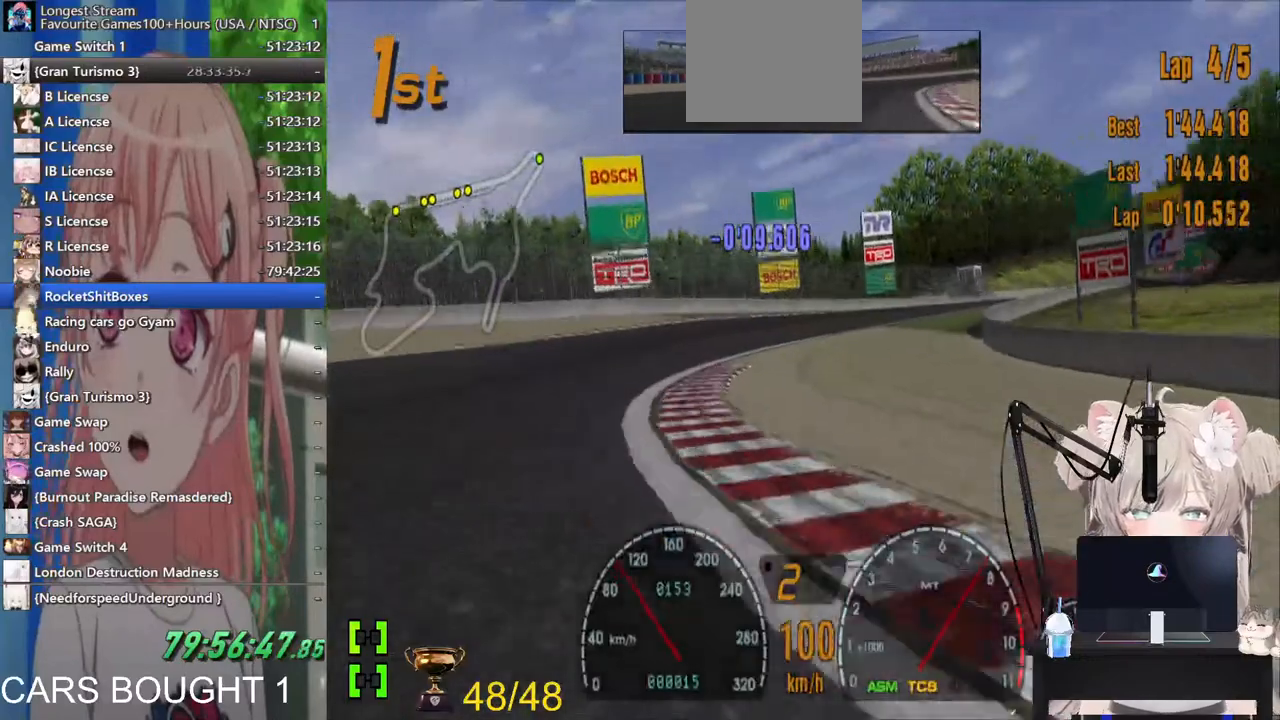
{"dt_ms": 500, "buttons": [], "left_stick": "up-right", "right_stick": "center", "events": [[233, "left_stick", "up-right"]]}
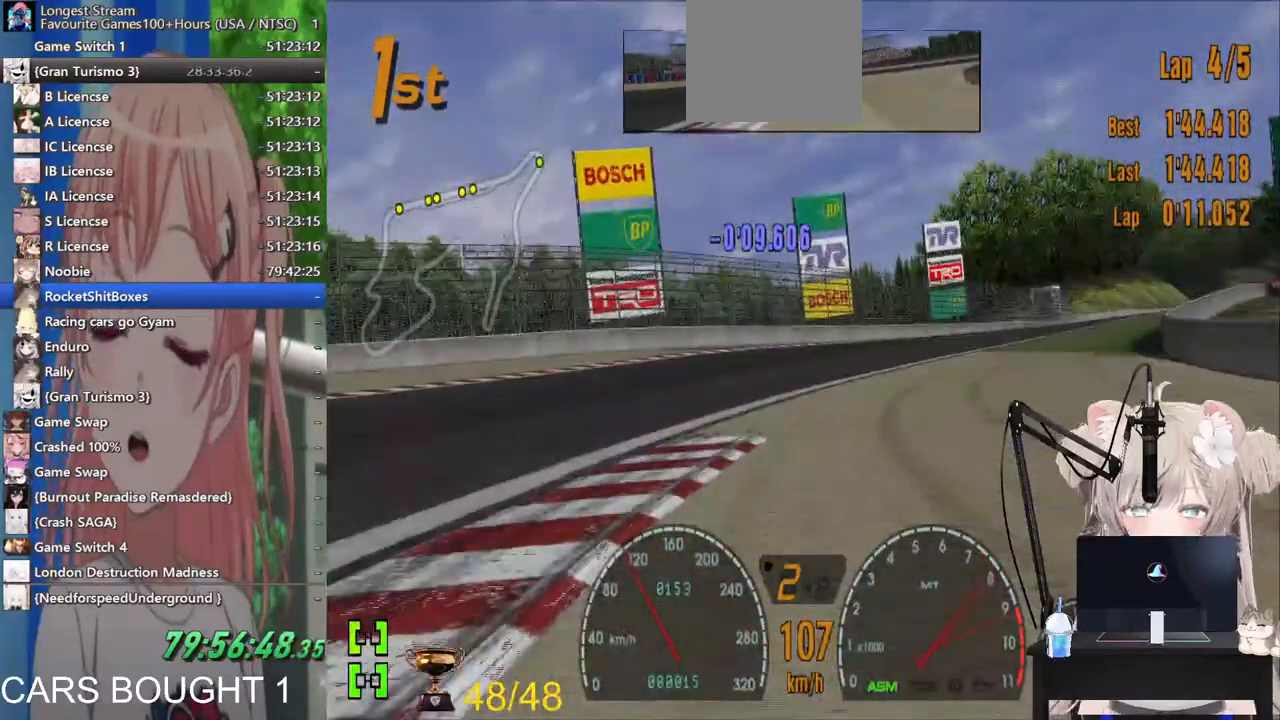
{"dt_ms": 500, "buttons": [], "left_stick": "up-right", "right_stick": "center", "events": [[67, "CROSS", "down"], [183, "CROSS", "up"]]}
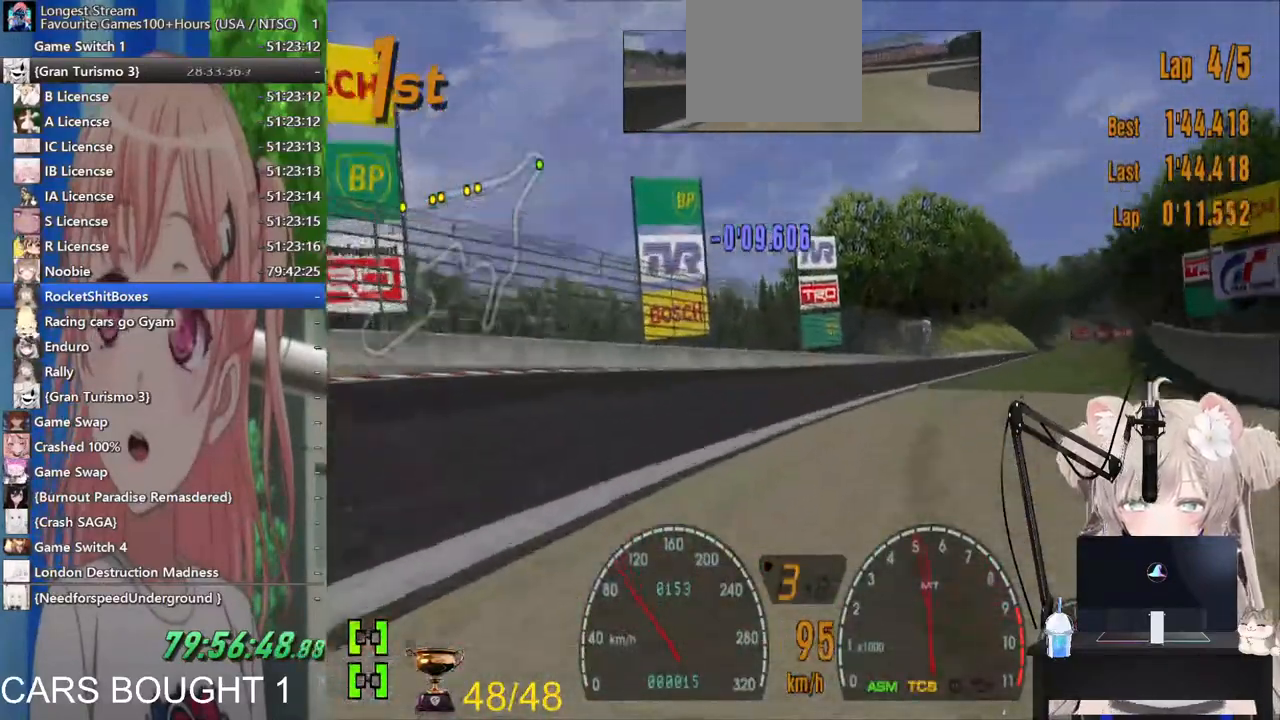
{"dt_ms": 500, "buttons": [], "left_stick": "left", "right_stick": "center", "events": [[83, "R1", "down"], [200, "R1", "up"], [400, "left_stick", "left"]]}
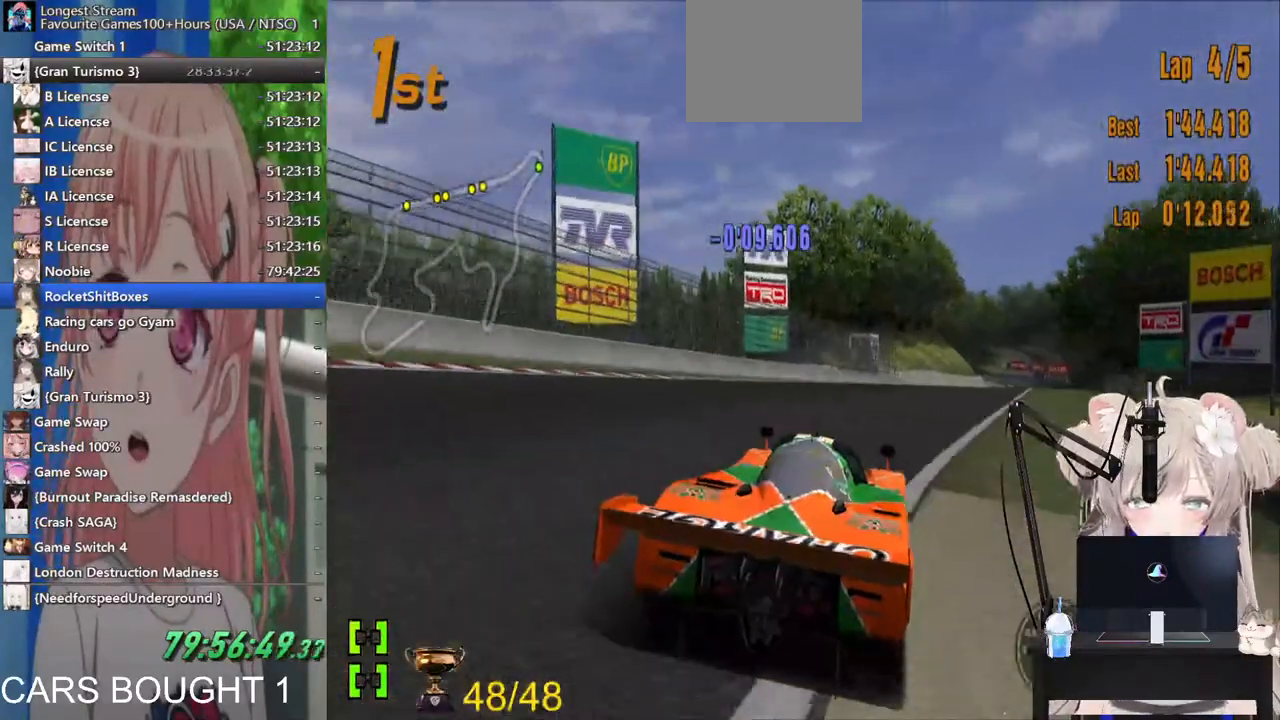
{"dt_ms": 500, "buttons": [], "left_stick": "center", "right_stick": "center", "events": [[33, "left_stick", "center"], [300, "R1", "down"], [417, "R1", "up"]]}
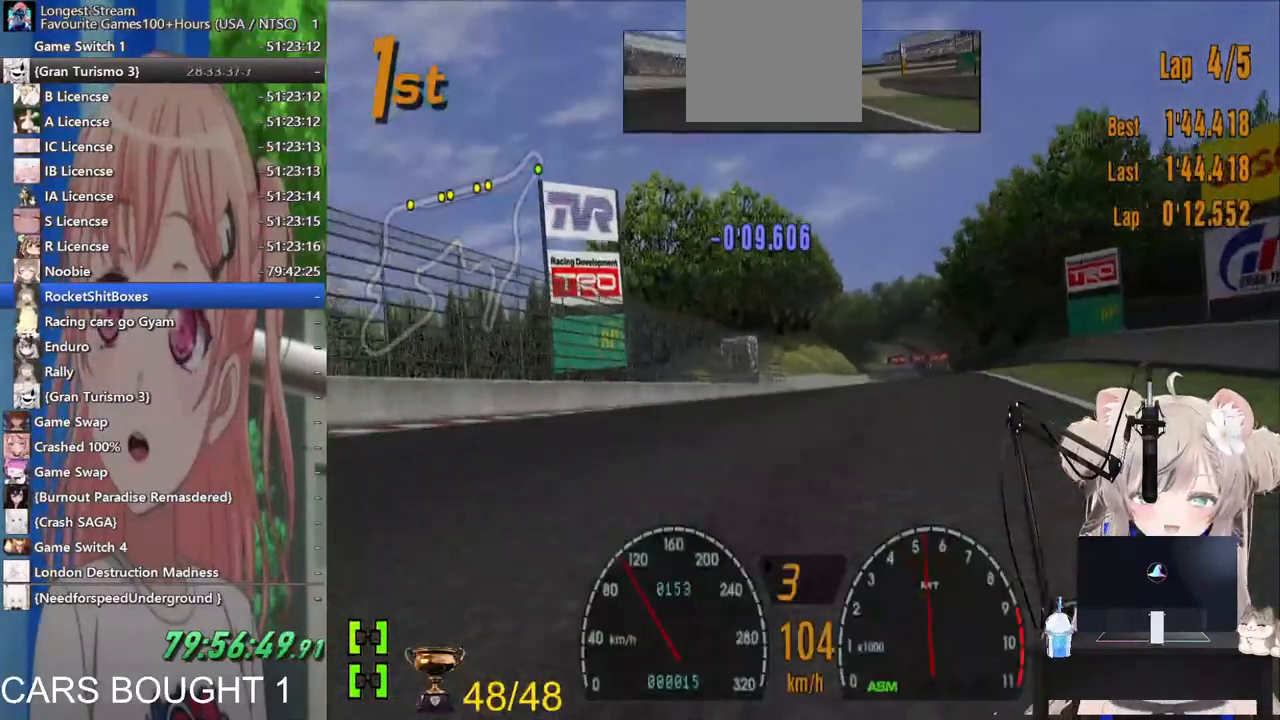
{"dt_ms": 500, "buttons": [], "left_stick": "center", "right_stick": "center", "events": [[250, "left_stick", "up-right"], [367, "left_stick", "center"]]}
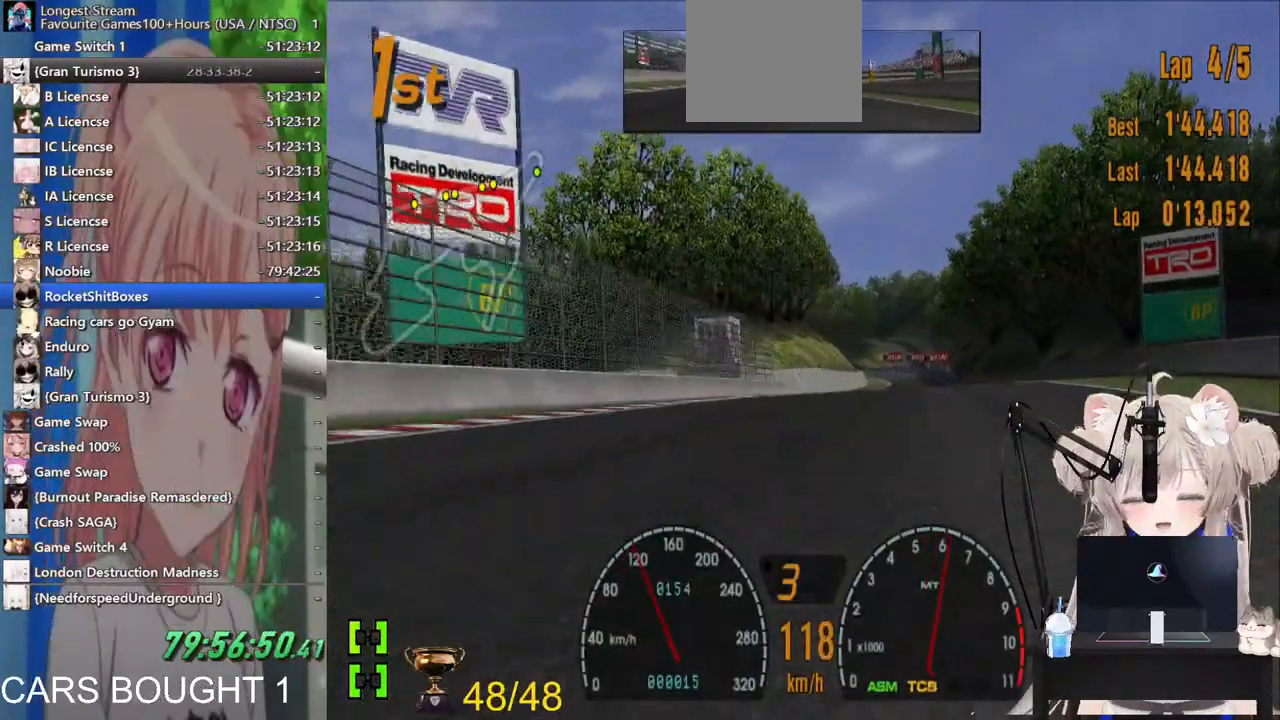
{"dt_ms": 500, "buttons": [], "left_stick": "center", "right_stick": "center", "events": []}
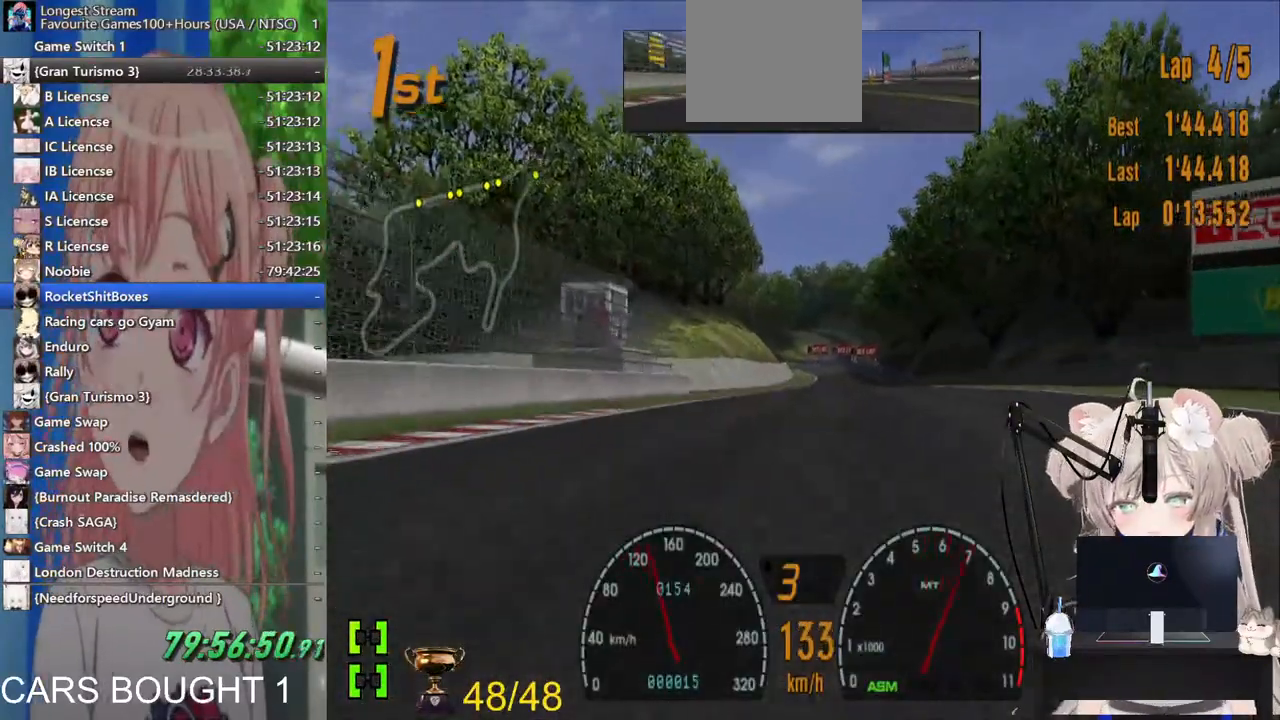
{"dt_ms": 500, "buttons": [], "left_stick": "center", "right_stick": "center", "events": []}
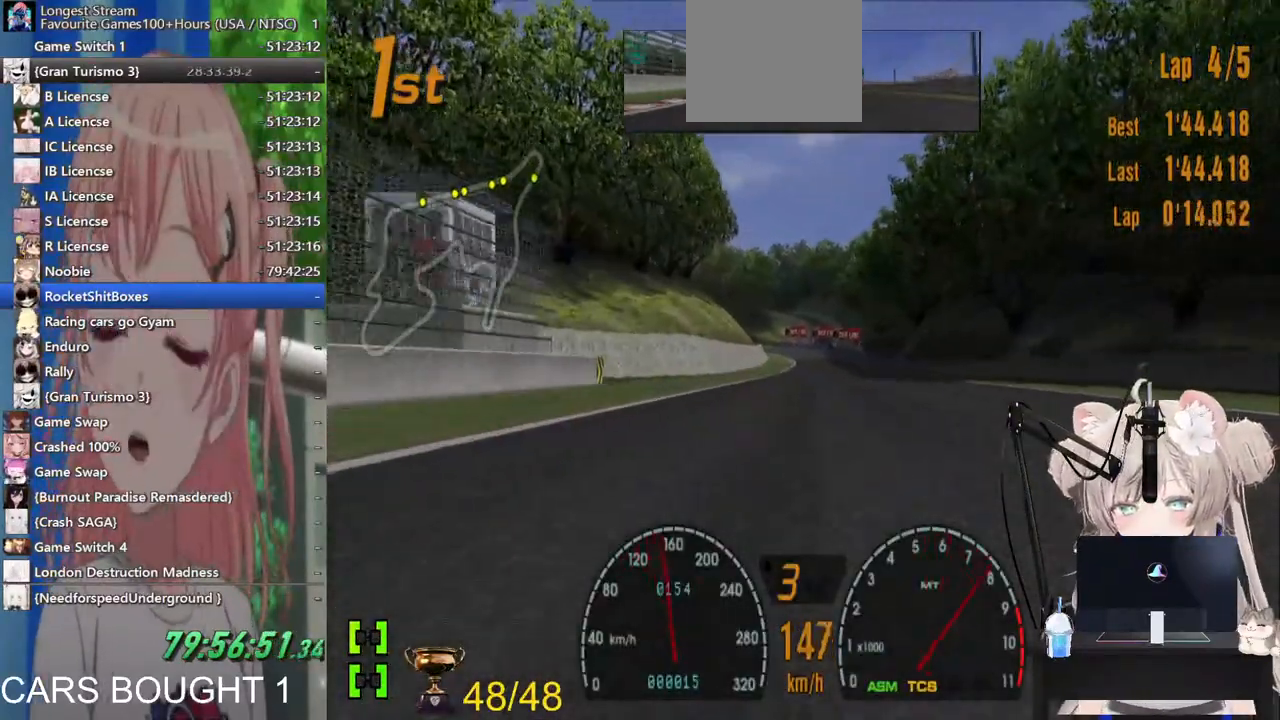
{"dt_ms": 500, "buttons": ["CROSS"], "left_stick": "center", "right_stick": "center", "events": [[367, "CROSS", "down"]]}
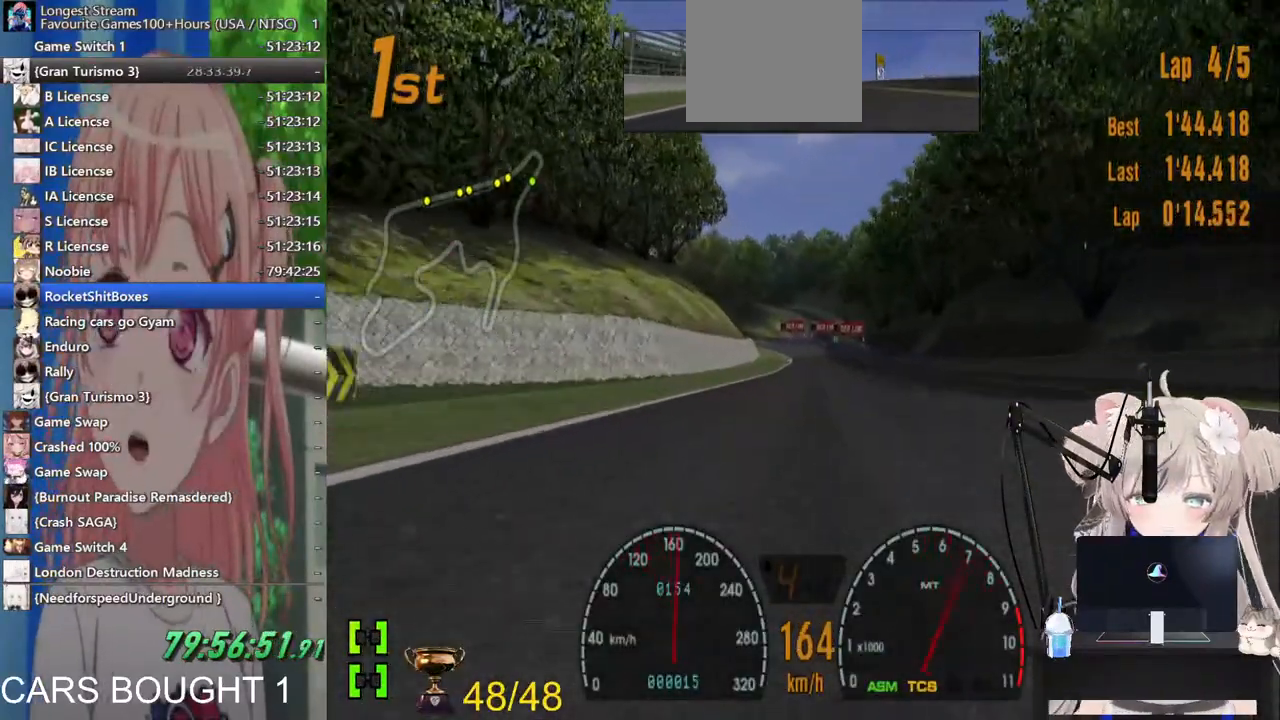
{"dt_ms": 500, "buttons": [], "left_stick": "center", "right_stick": "center", "events": [[17, "CROSS", "up"]]}
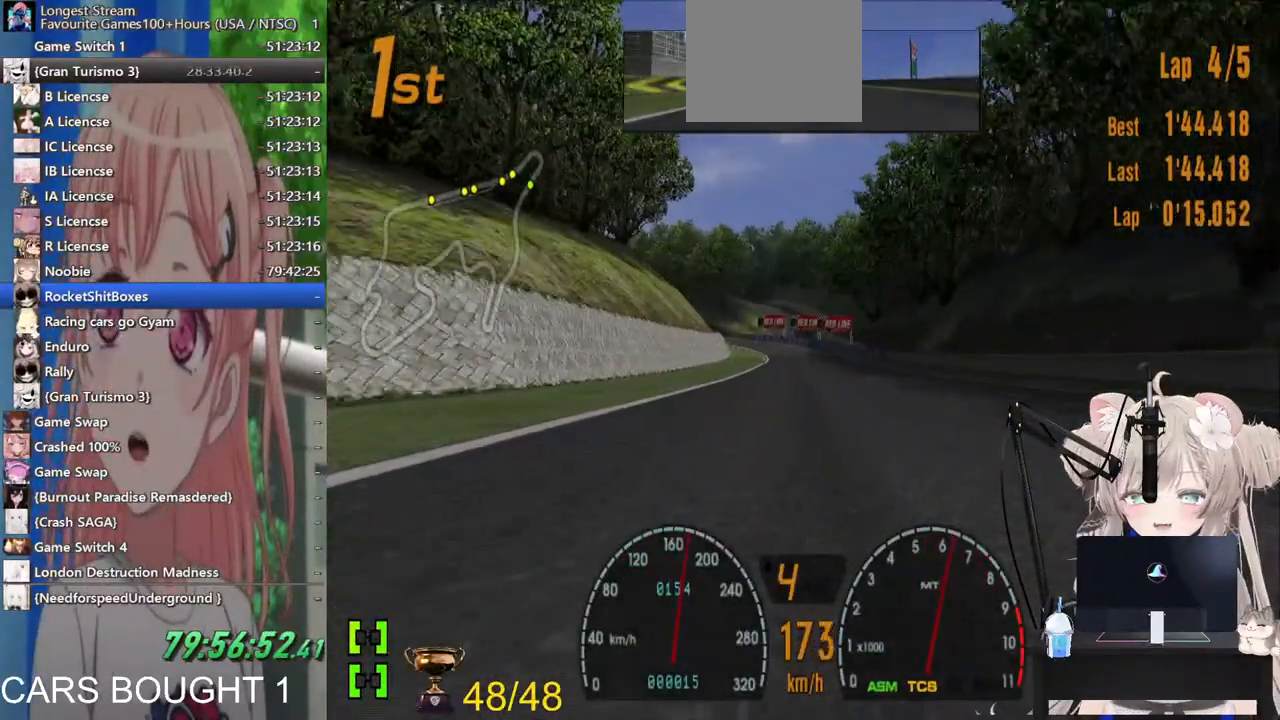
{"dt_ms": 500, "buttons": [], "left_stick": "center", "right_stick": "center", "events": []}
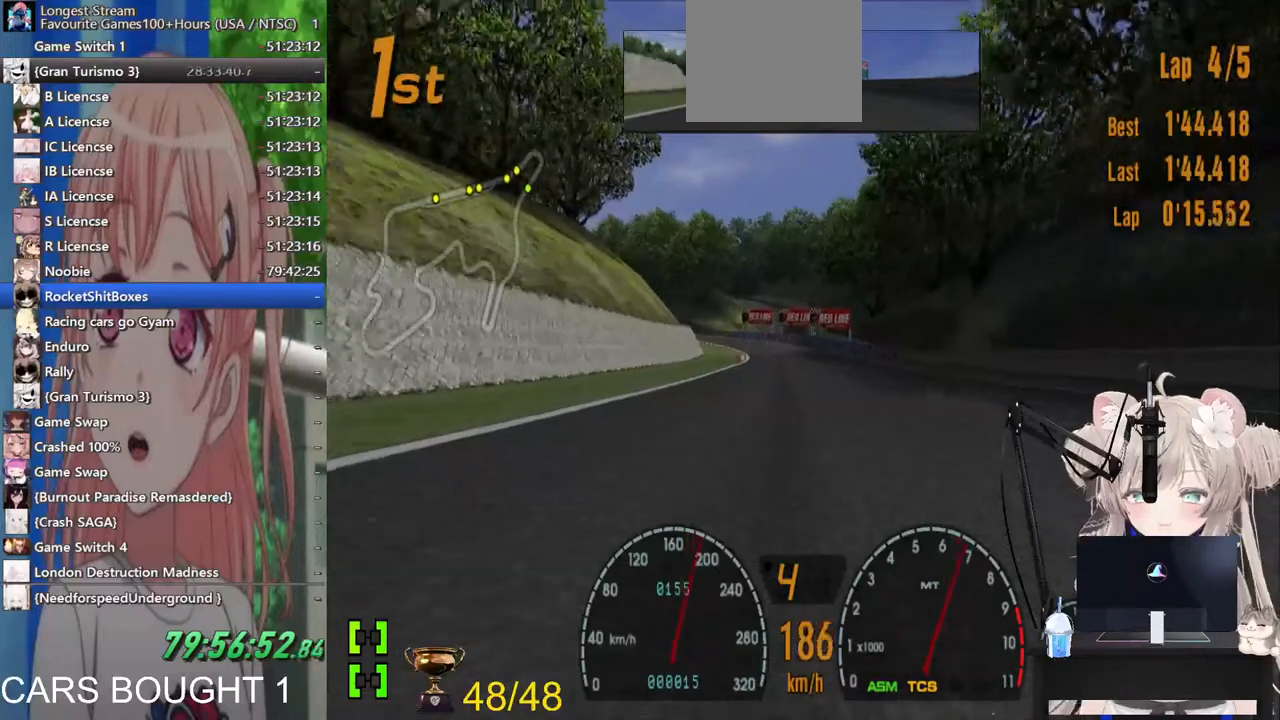
{"dt_ms": 500, "buttons": [], "left_stick": "center", "right_stick": "center", "events": [[167, "R1", "down"], [300, "R1", "up"]]}
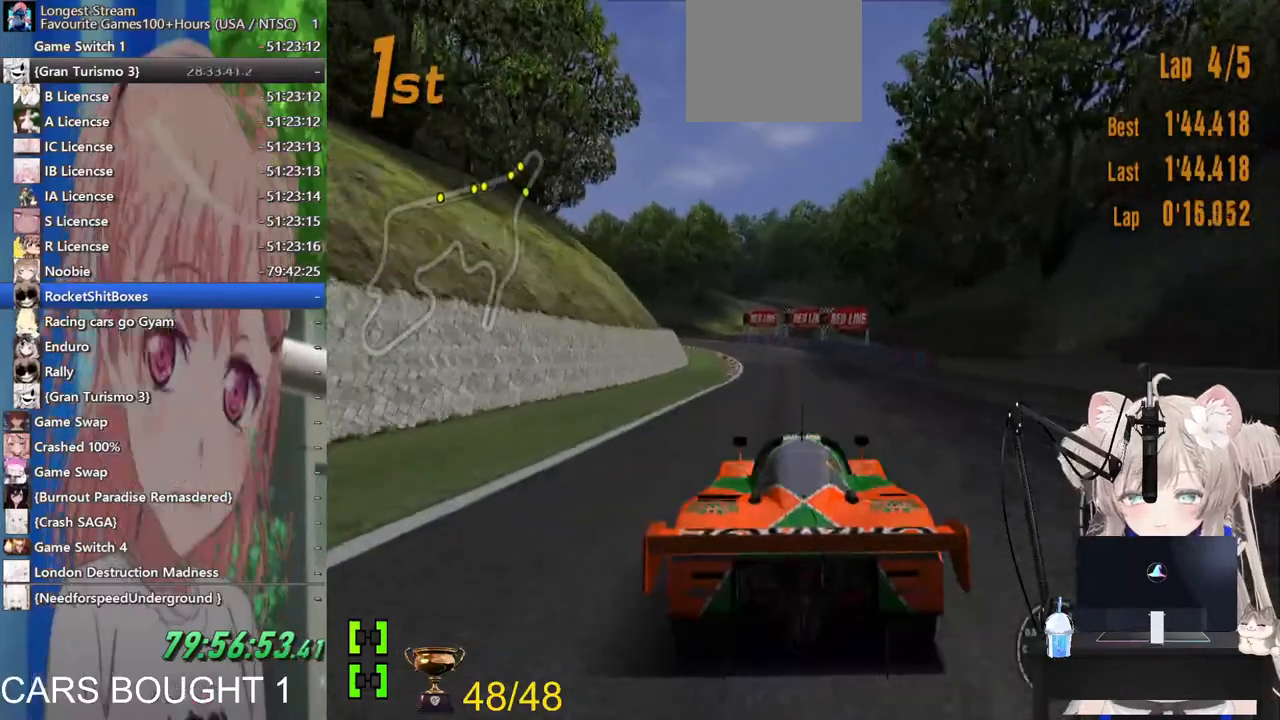
{"dt_ms": 500, "buttons": [], "left_stick": "down-left", "right_stick": "center", "events": [[50, "left_stick", "down-left"]]}
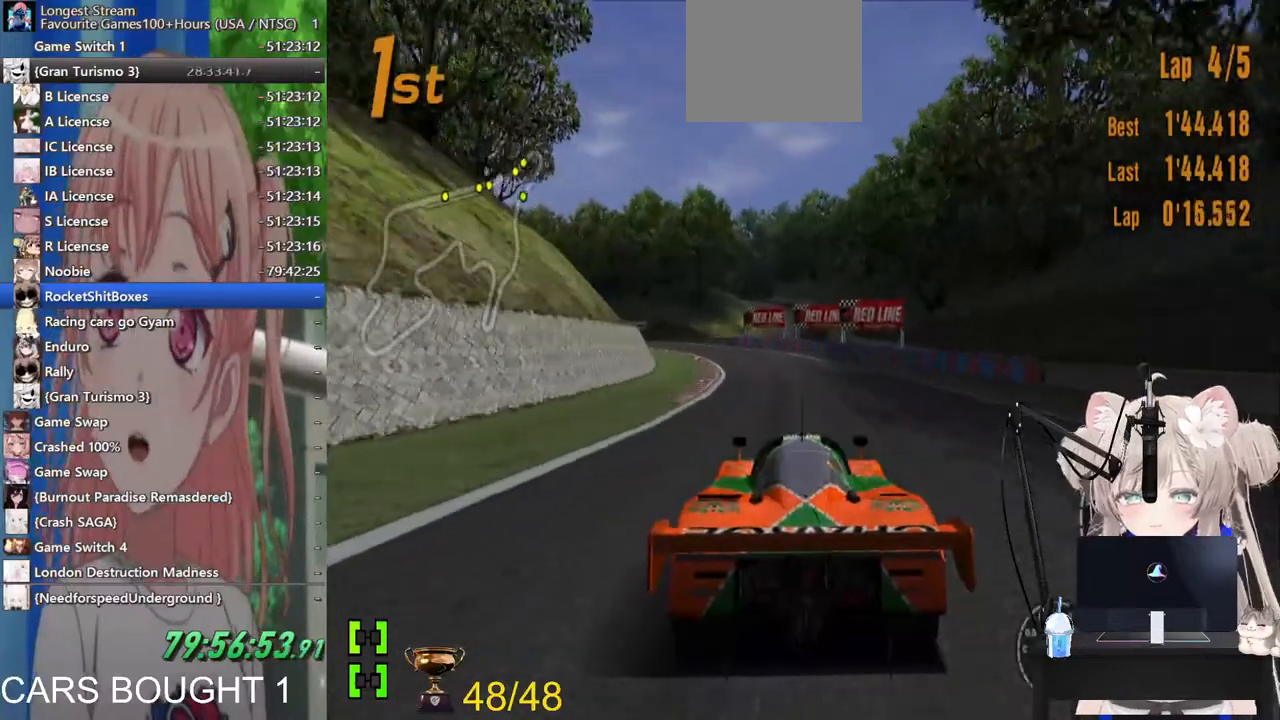
{"dt_ms": 500, "buttons": [], "left_stick": "left", "right_stick": "center", "events": [[133, "left_stick", "left"]]}
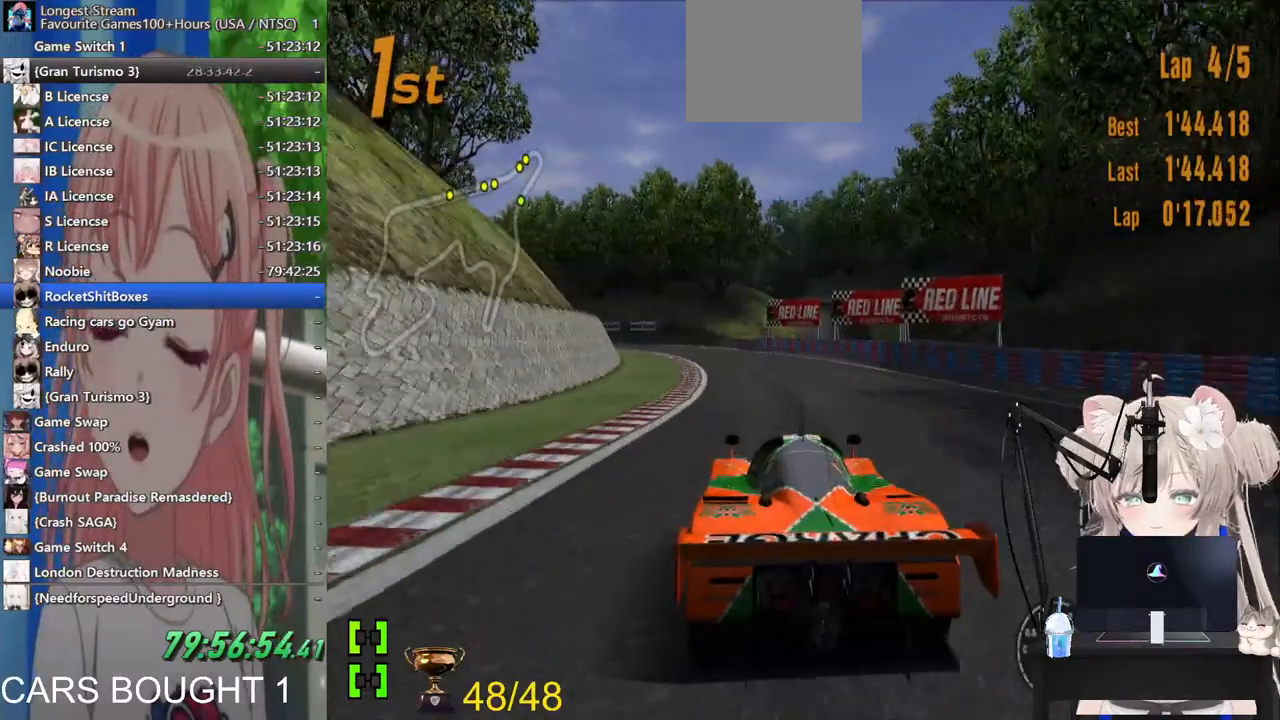
{"dt_ms": 500, "buttons": [], "left_stick": "down-right", "right_stick": "center", "events": [[450, "left_stick", "down-right"]]}
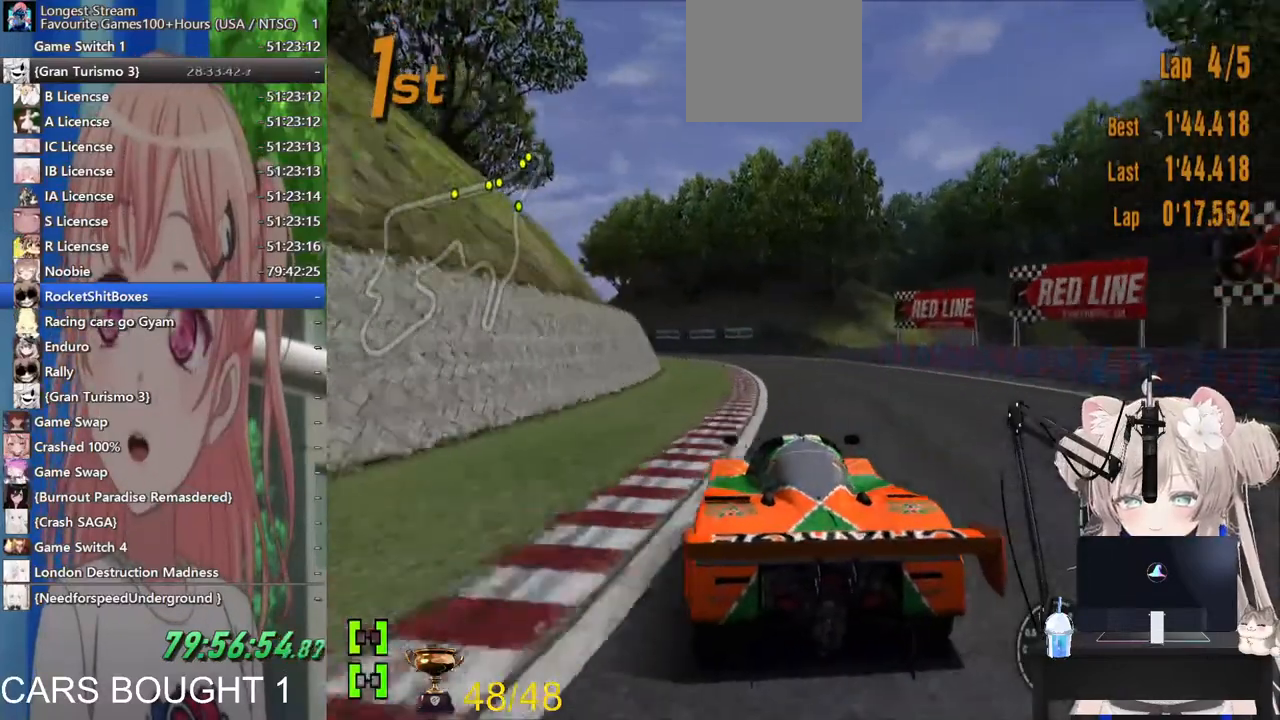
{"dt_ms": 500, "buttons": [], "left_stick": "left", "right_stick": "center", "events": [[83, "left_stick", "left"]]}